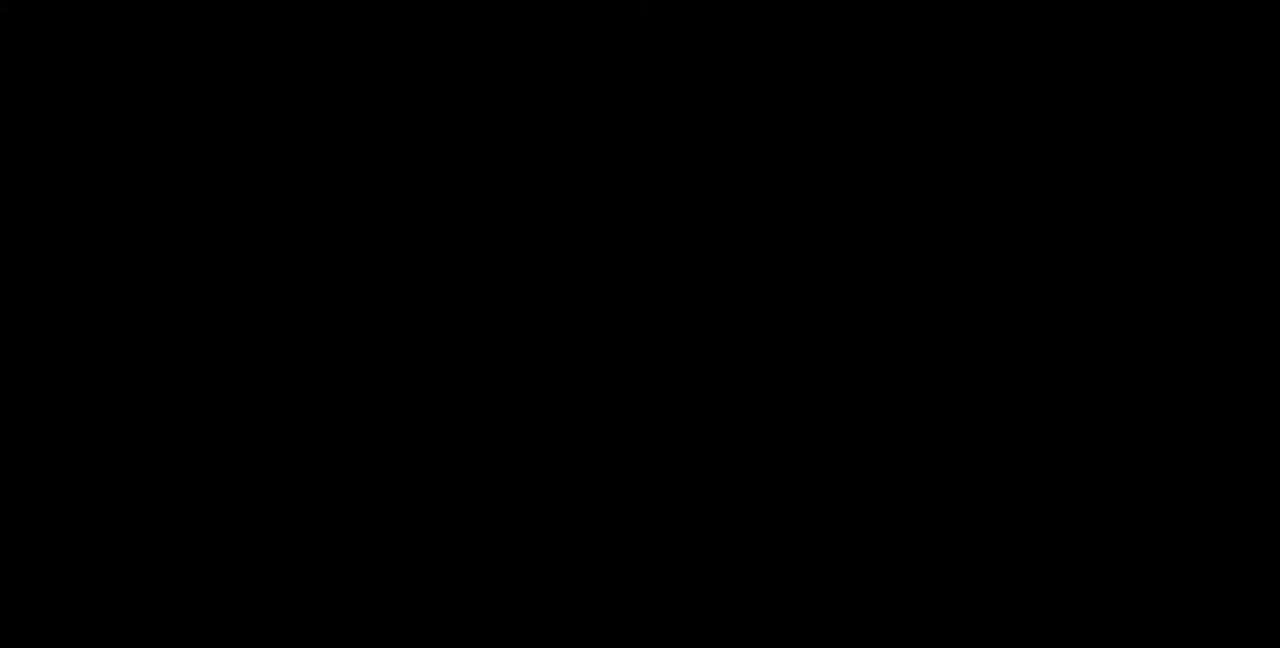
Gameplay with a controller (arcade stick); each line is a JSON object with the inputs held at the frame after it (dt_ms = milliseconds from this image to that frame). "events" lists button and stick changes between this image and that frame as [ms after this image, input, new state], when the widget could be followed in between. Not read: L3 R3 SELECT START.
{"dt_ms": 500, "buttons": [], "events": [[100, "CROSS", "down"], [200, "CROSS", "up"], [333, "CROSS", "down"], [433, "CROSS", "up"]]}
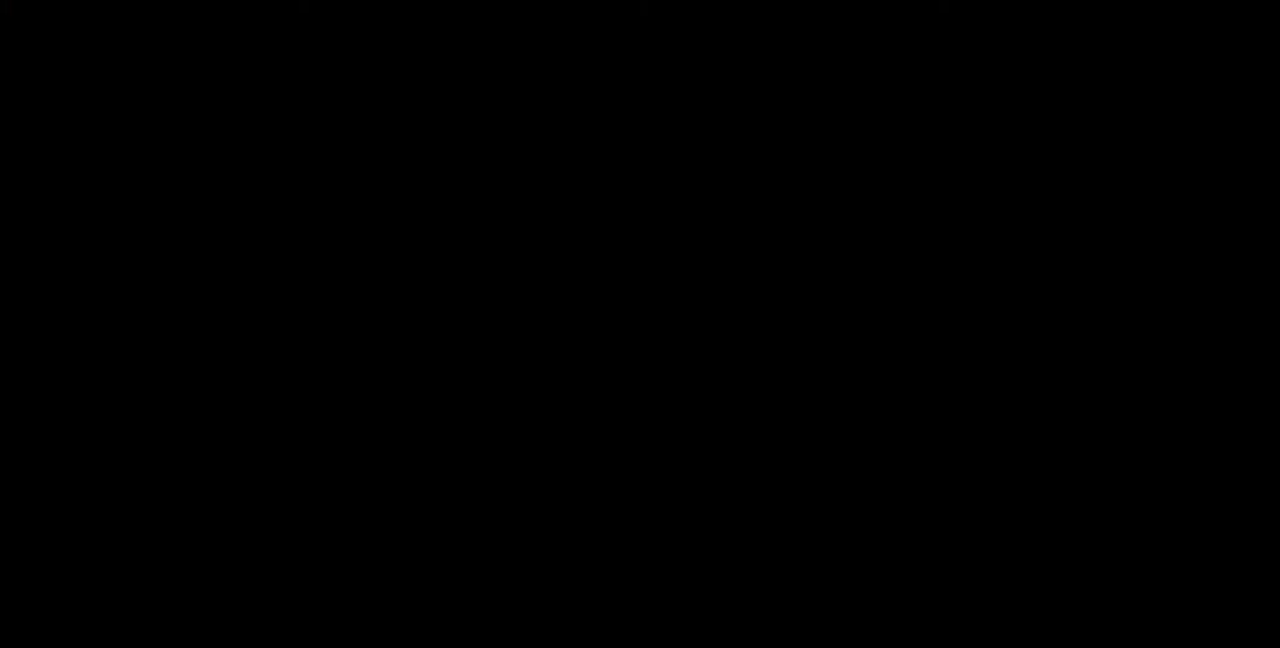
{"dt_ms": 500, "buttons": ["DPAD_LEFT"], "events": [[67, "CROSS", "down"], [167, "CROSS", "up"], [267, "DPAD_DOWN", "down"], [433, "DPAD_DOWN", "up"], [500, "DPAD_LEFT", "down"]]}
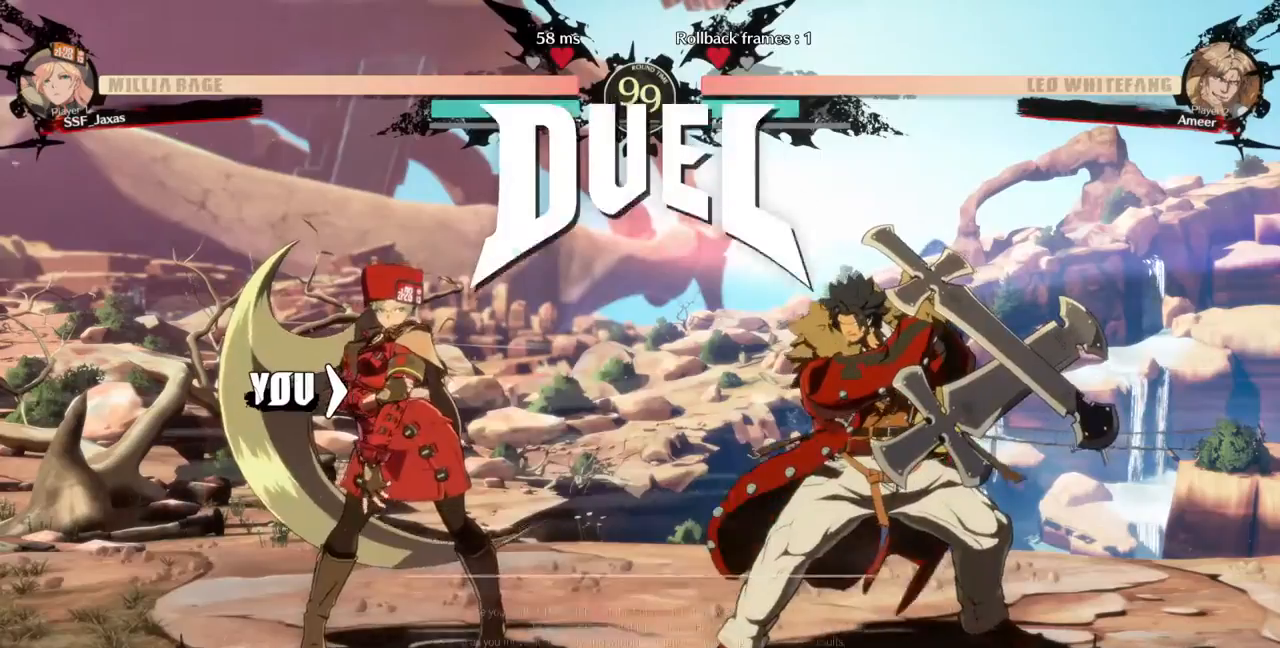
{"dt_ms": 500, "buttons": ["DPAD_DOWN", "DPAD_LEFT"], "events": [[133, "DPAD_DOWN", "down"], [133, "DPAD_LEFT", "up"], [200, "DPAD_DOWN", "up"], [200, "DPAD_RIGHT", "down"], [367, "DPAD_RIGHT", "up"], [400, "DPAD_DOWN", "down"], [400, "DPAD_LEFT", "down"]]}
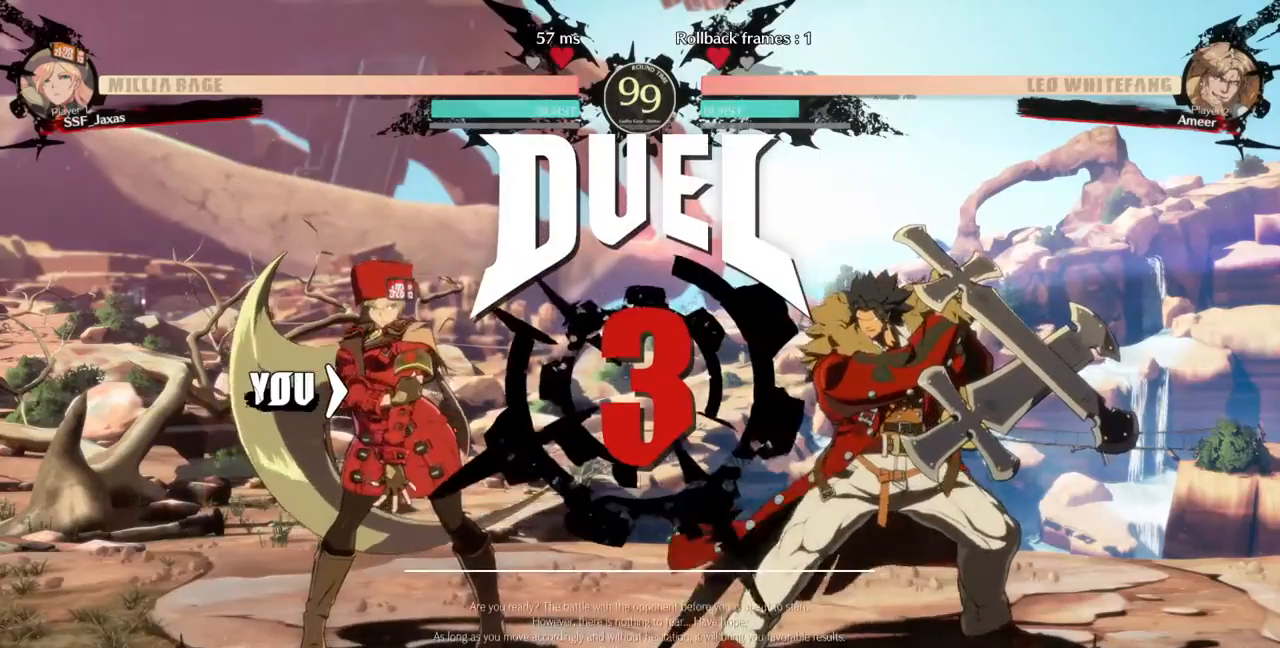
{"dt_ms": 500, "buttons": ["DPAD_RIGHT"], "events": [[33, "DPAD_LEFT", "up"], [100, "DPAD_DOWN", "up"], [100, "DPAD_RIGHT", "down"]]}
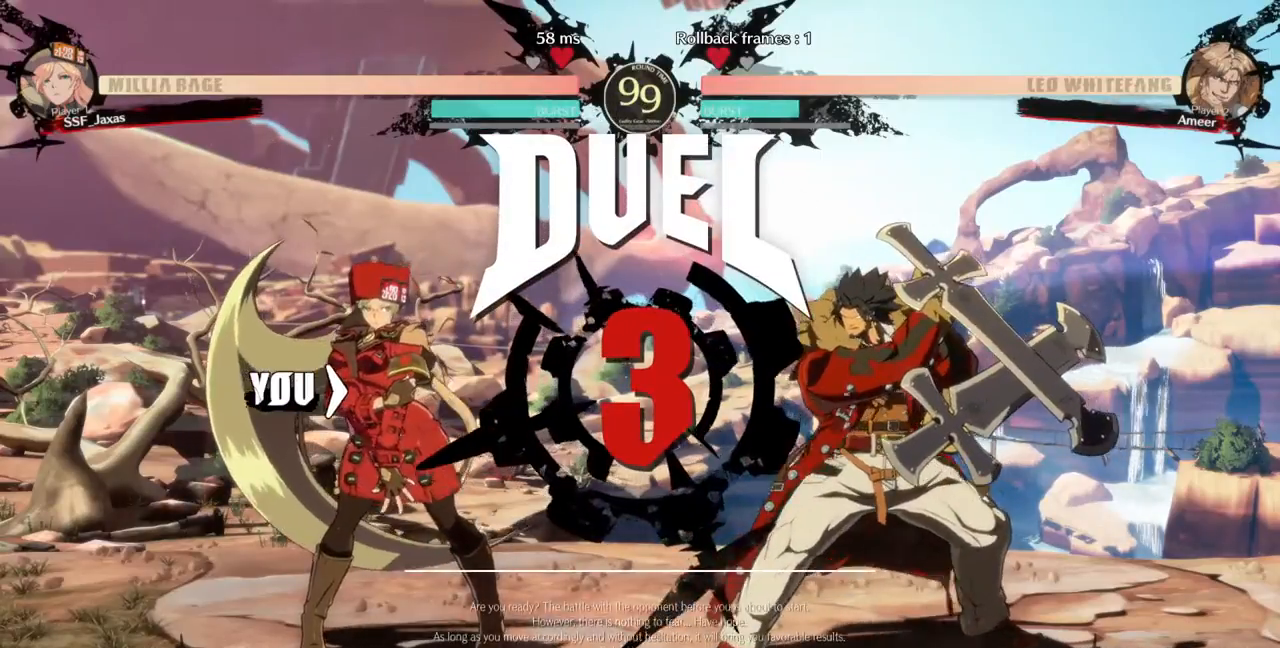
{"dt_ms": 500, "buttons": ["DPAD_RIGHT"]}
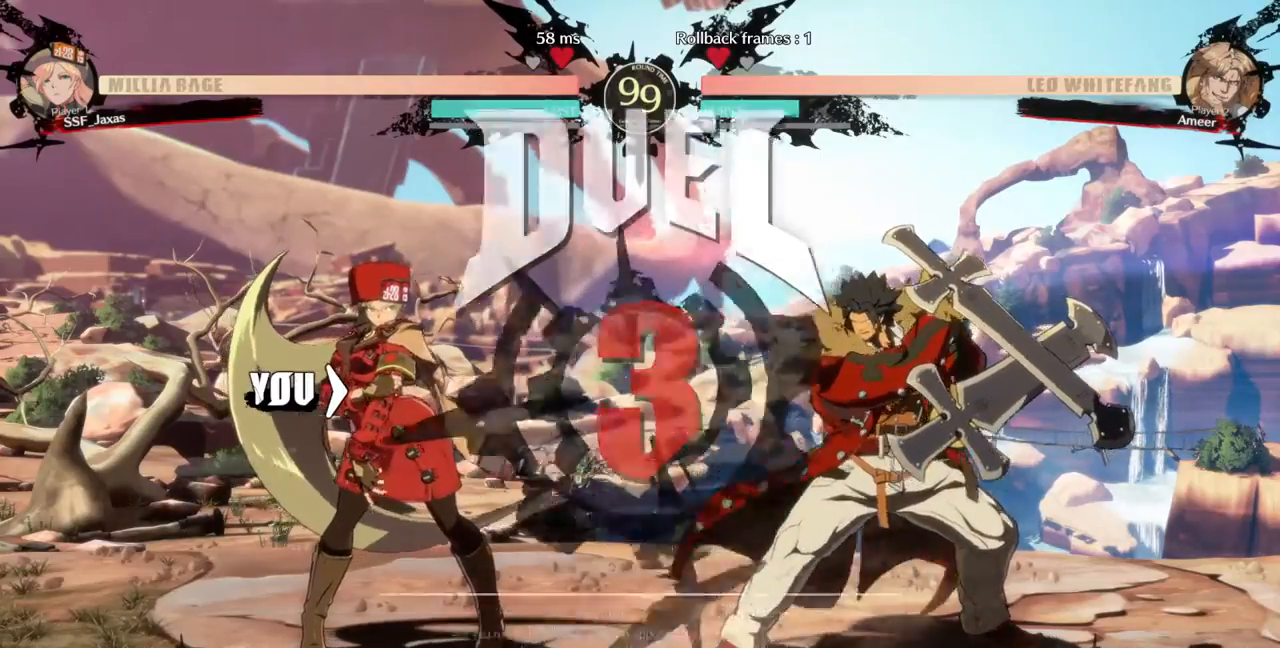
{"dt_ms": 500, "buttons": ["DPAD_RIGHT"], "events": []}
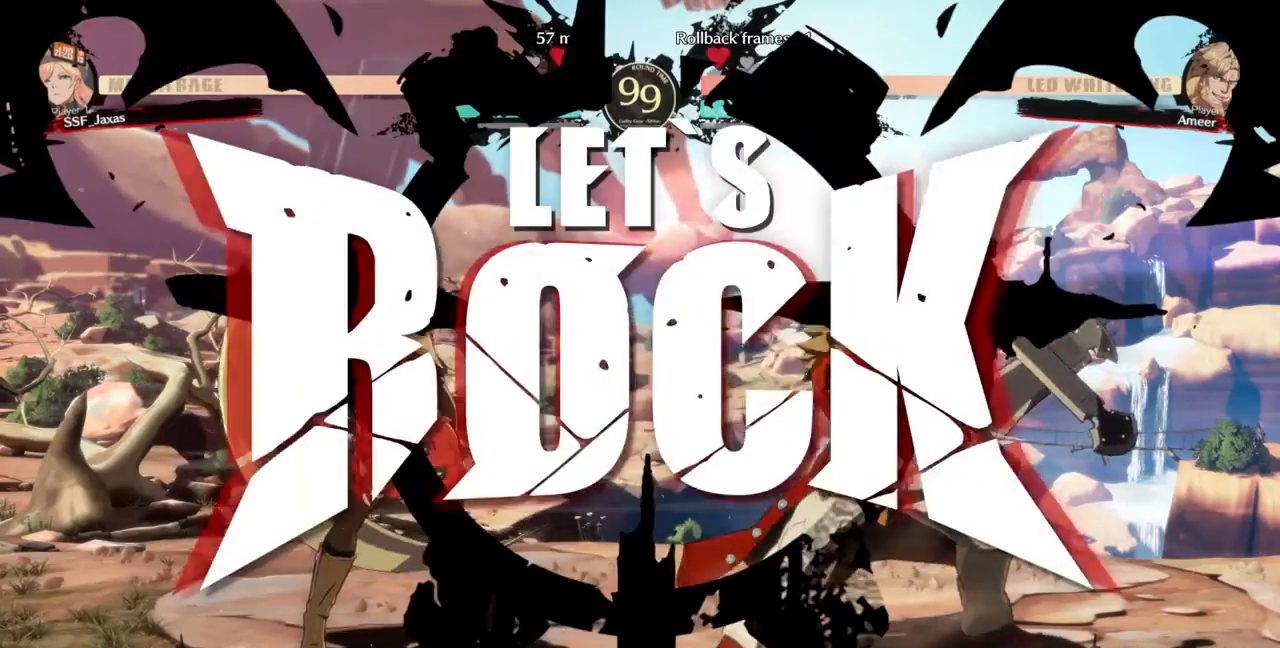
{"dt_ms": 500, "buttons": ["TRIANGLE", "DPAD_RIGHT"], "events": [[400, "DPAD_UP", "down"], [467, "TRIANGLE", "down"], [500, "DPAD_UP", "up"]]}
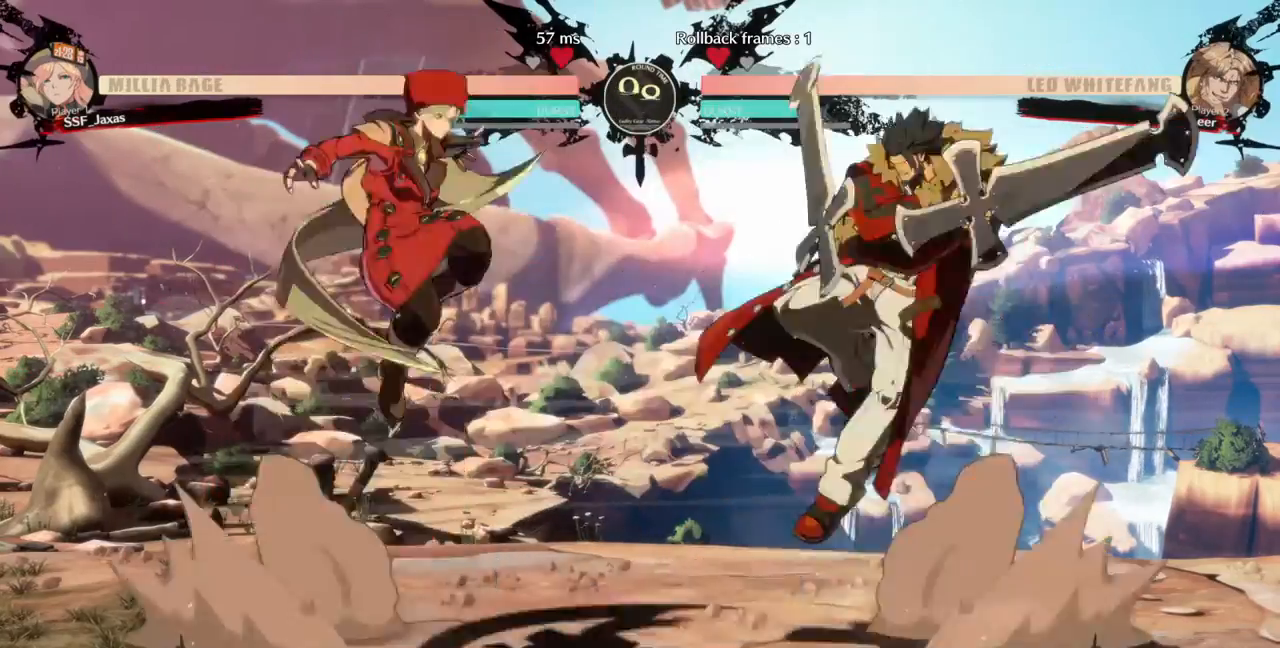
{"dt_ms": 500, "buttons": [], "events": [[100, "DPAD_RIGHT", "up"], [167, "TRIANGLE", "up"], [333, "L1", "down"], [400, "L1", "up"]]}
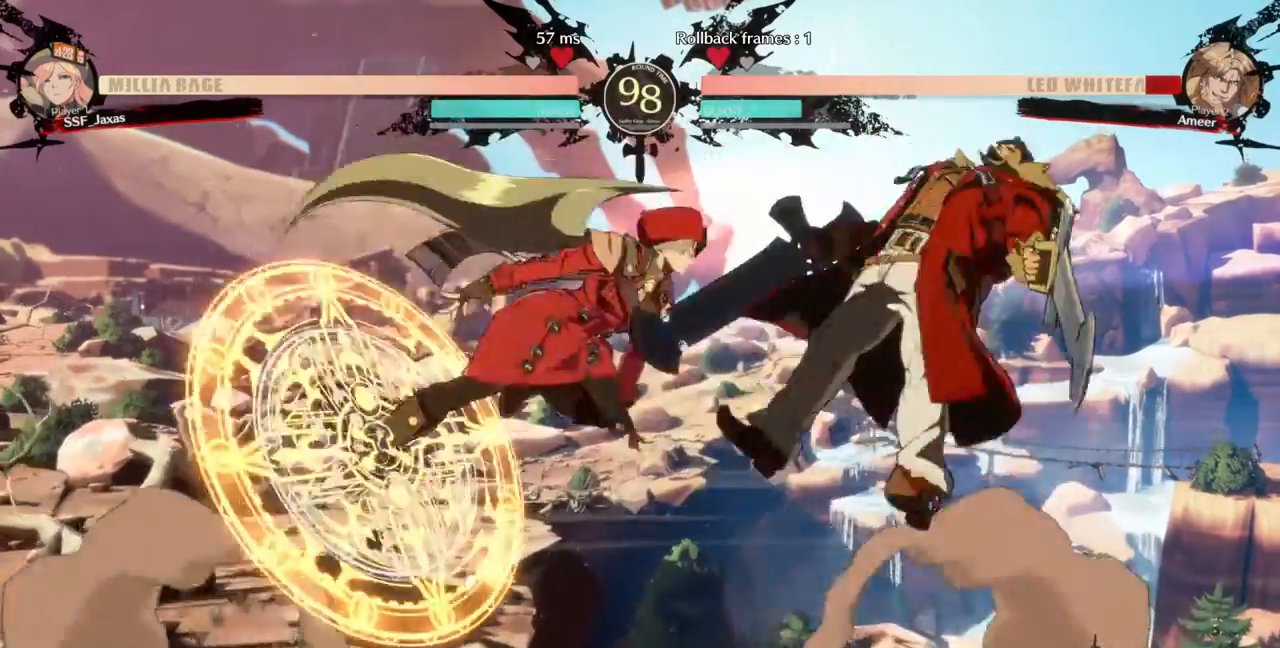
{"dt_ms": 500, "buttons": [], "events": [[67, "SQUARE", "down"], [133, "SQUARE", "up"], [233, "R2", "down"], [400, "R2", "up"]]}
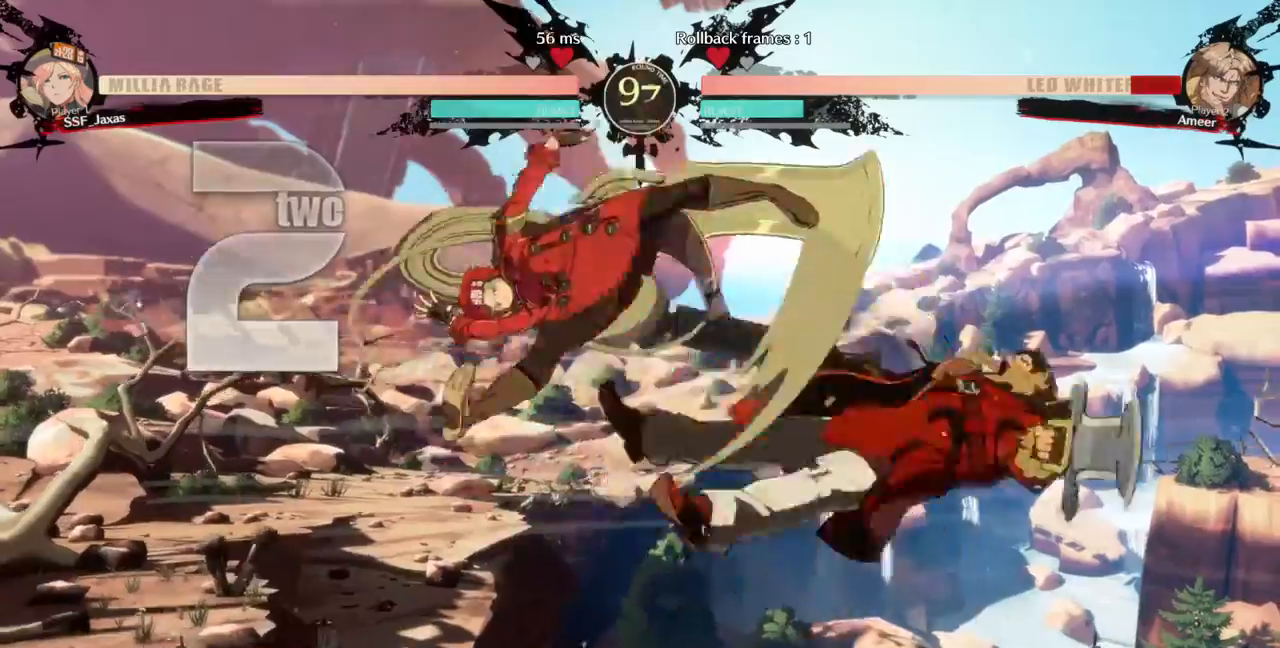
{"dt_ms": 500, "buttons": [], "events": [[100, "L1", "down"], [267, "L1", "up"], [400, "TRIANGLE", "down"], [500, "TRIANGLE", "up"]]}
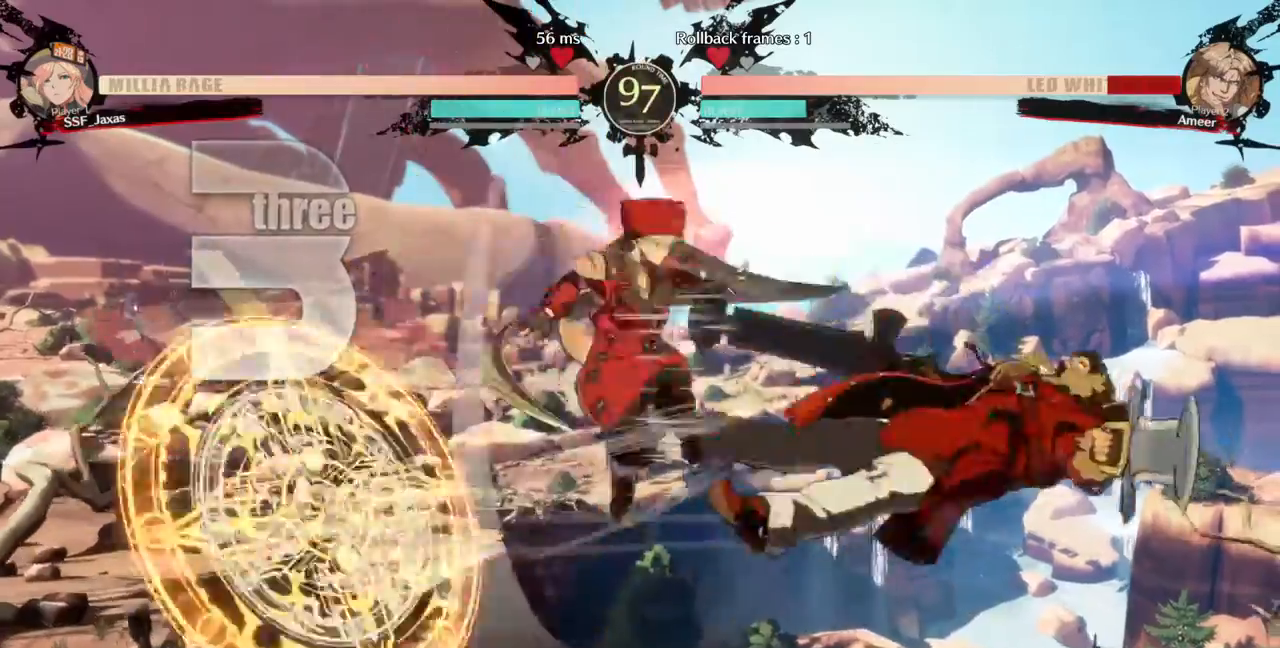
{"dt_ms": 1000, "buttons": ["DPAD_RIGHT"]}
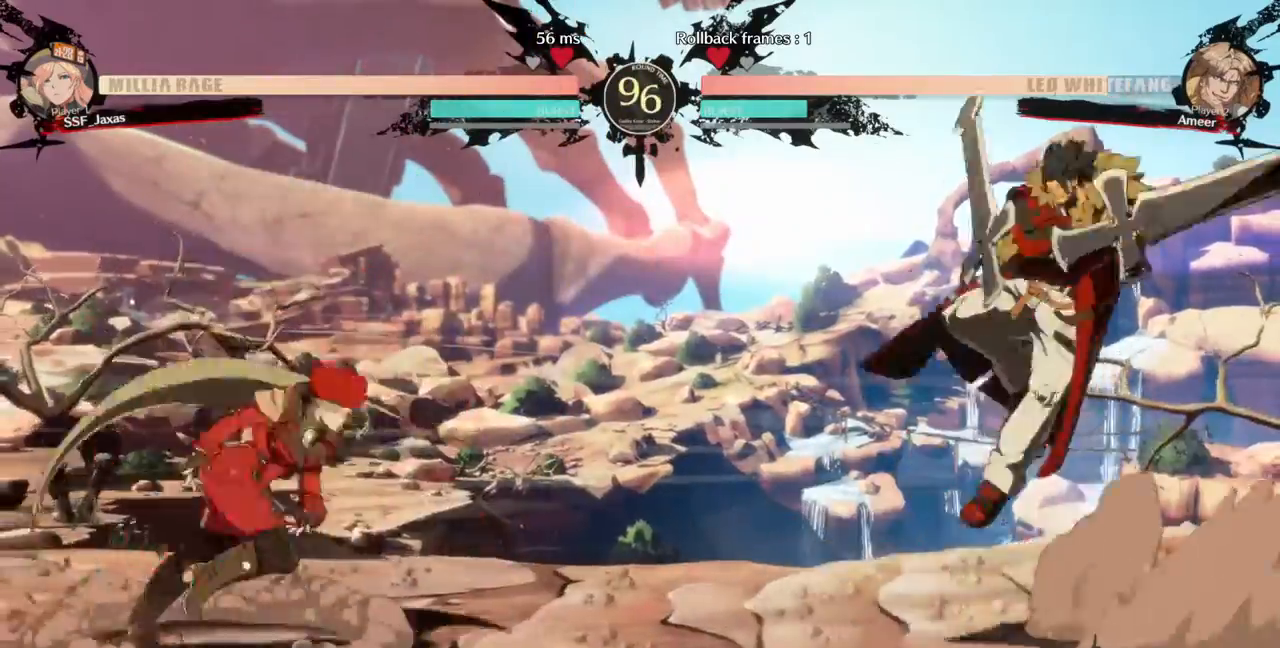
{"dt_ms": 500, "buttons": ["DPAD_LEFT"], "events": [[100, "DPAD_LEFT", "down"], [100, "DPAD_RIGHT", "up"], [100, "DPAD_UP", "down"], [200, "DPAD_UP", "up"]]}
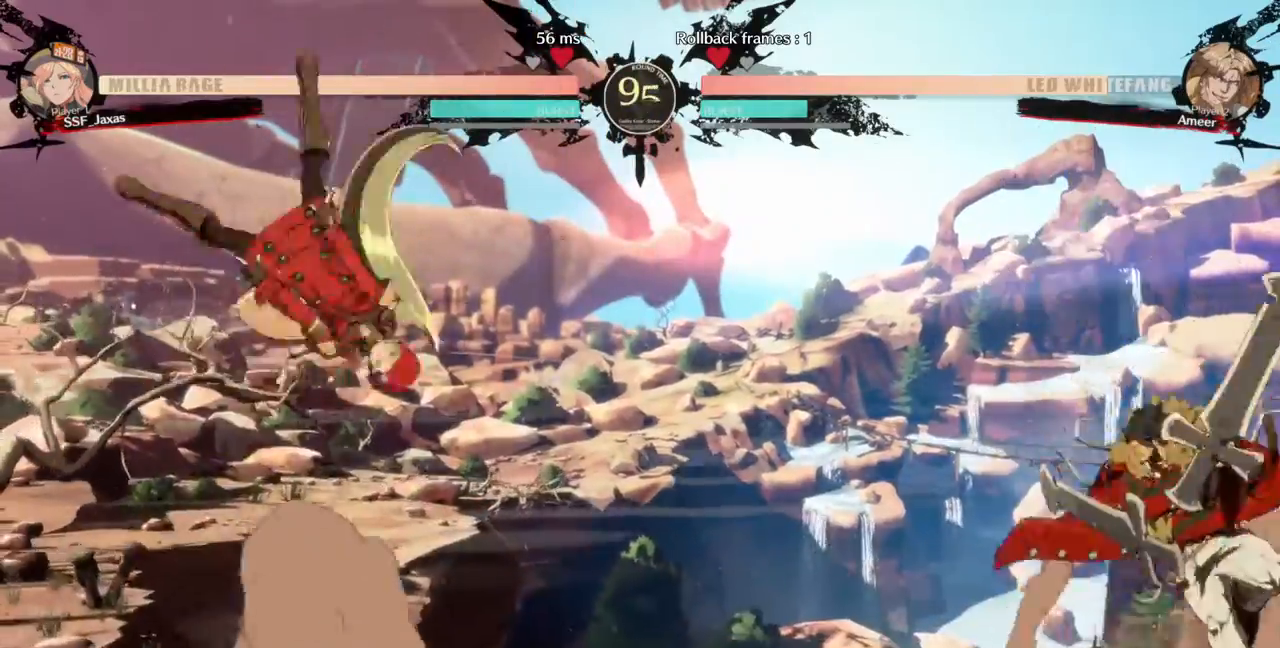
{"dt_ms": 500, "buttons": [], "events": [[133, "L1", "down"], [233, "L1", "up"], [400, "DPAD_LEFT", "up"]]}
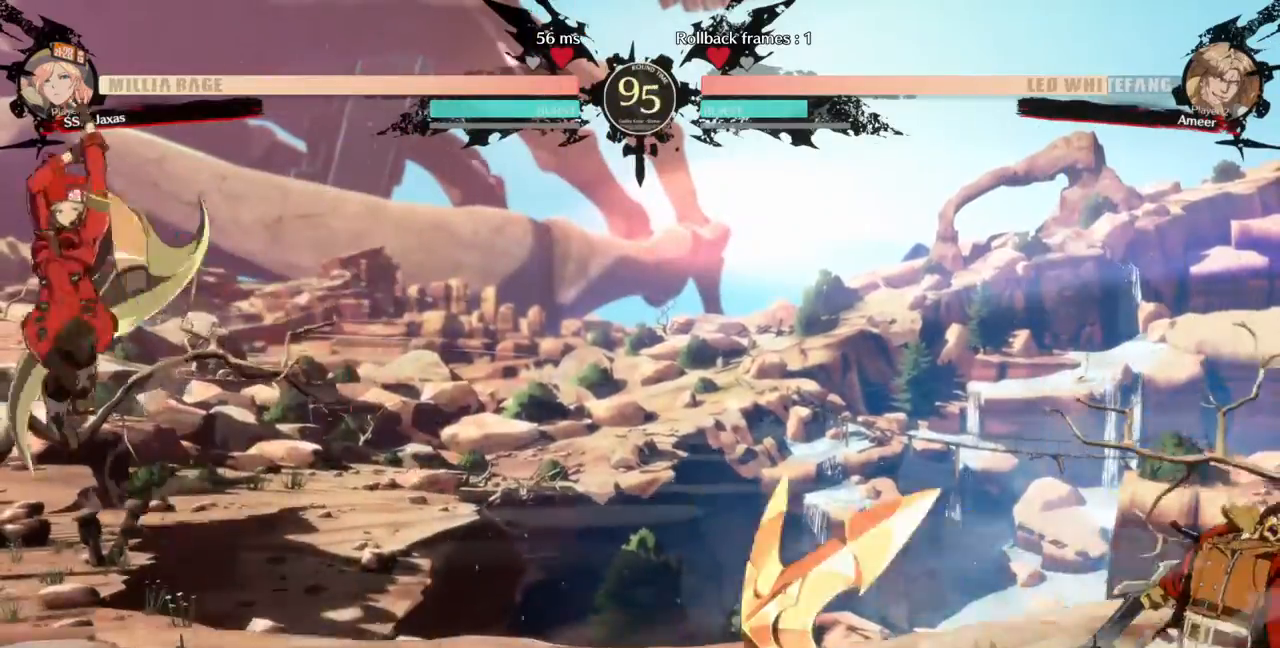
{"dt_ms": 500, "buttons": ["DPAD_LEFT"], "events": [[133, "DPAD_LEFT", "down"]]}
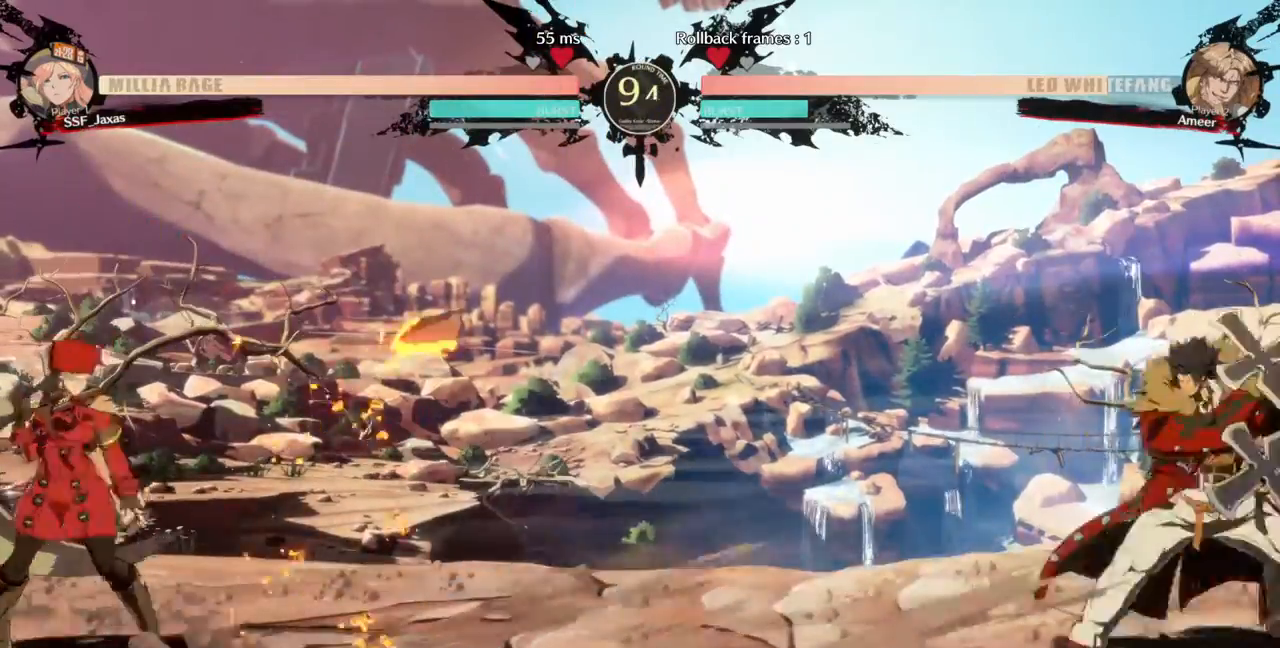
{"dt_ms": 500, "buttons": ["DPAD_LEFT"]}
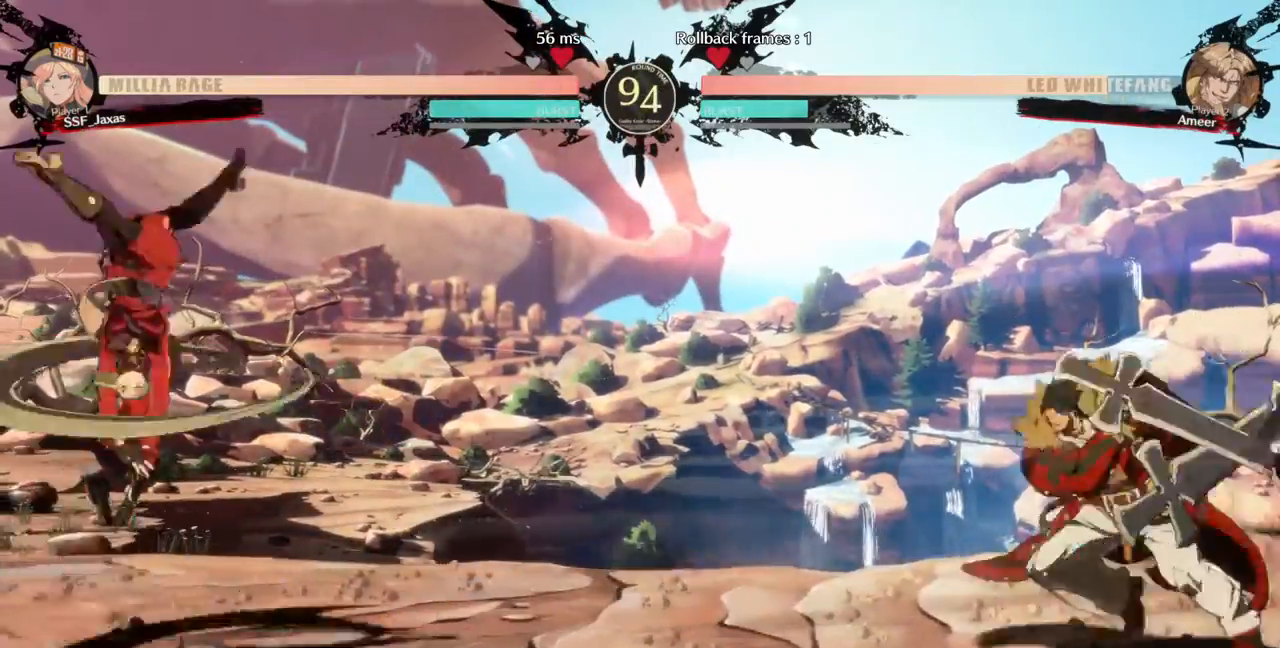
{"dt_ms": 500, "buttons": [], "events": [[333, "DPAD_LEFT", "up"]]}
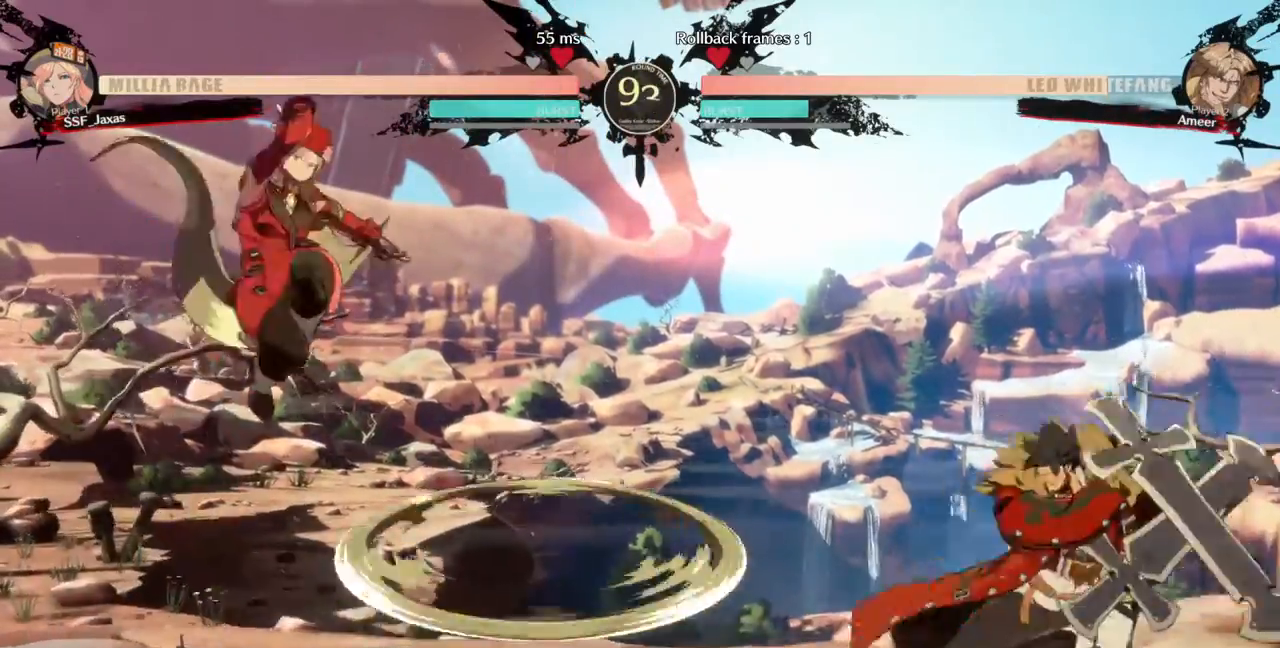
{"dt_ms": 500, "buttons": ["DPAD_LEFT"]}
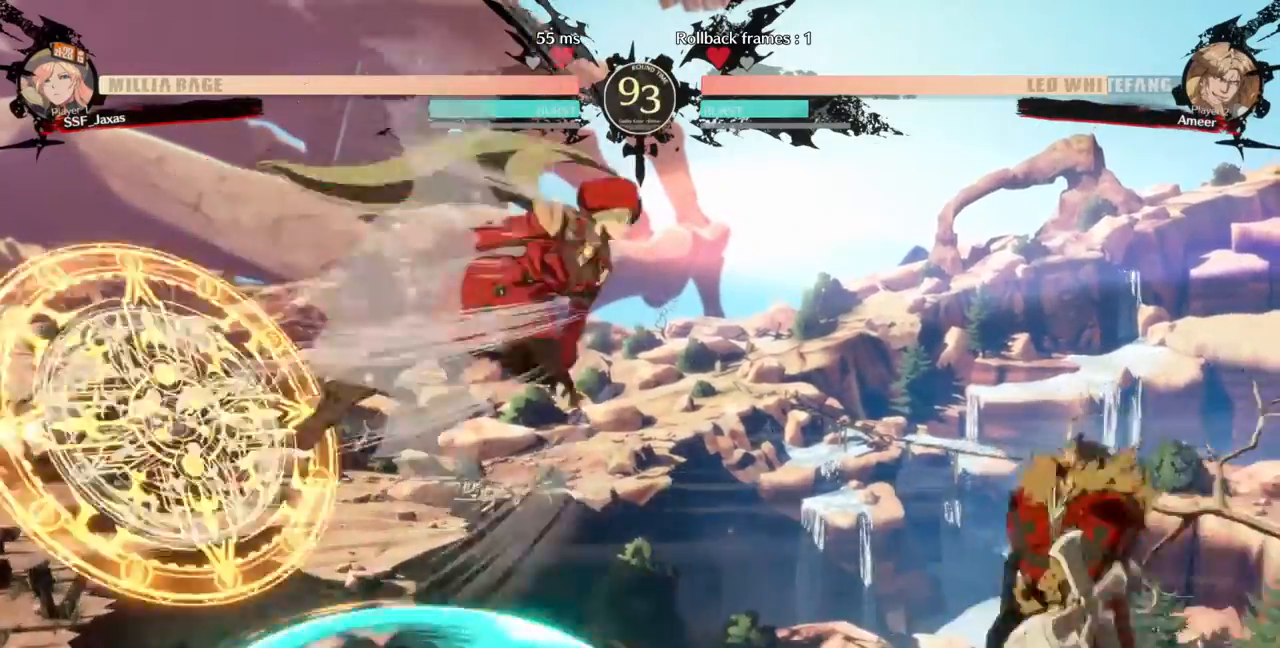
{"dt_ms": 500, "buttons": ["DPAD_LEFT"], "events": []}
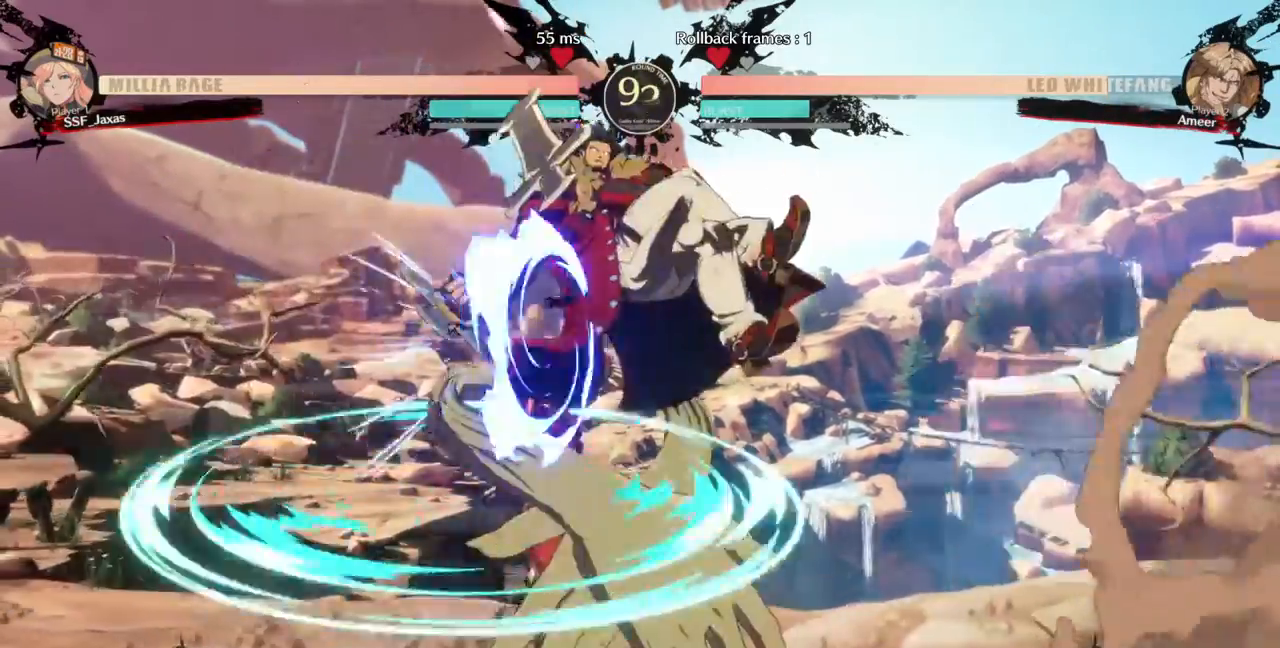
{"dt_ms": 500, "buttons": [], "events": [[400, "DPAD_LEFT", "up"], [433, "TRIANGLE", "down"], [500, "TRIANGLE", "up"]]}
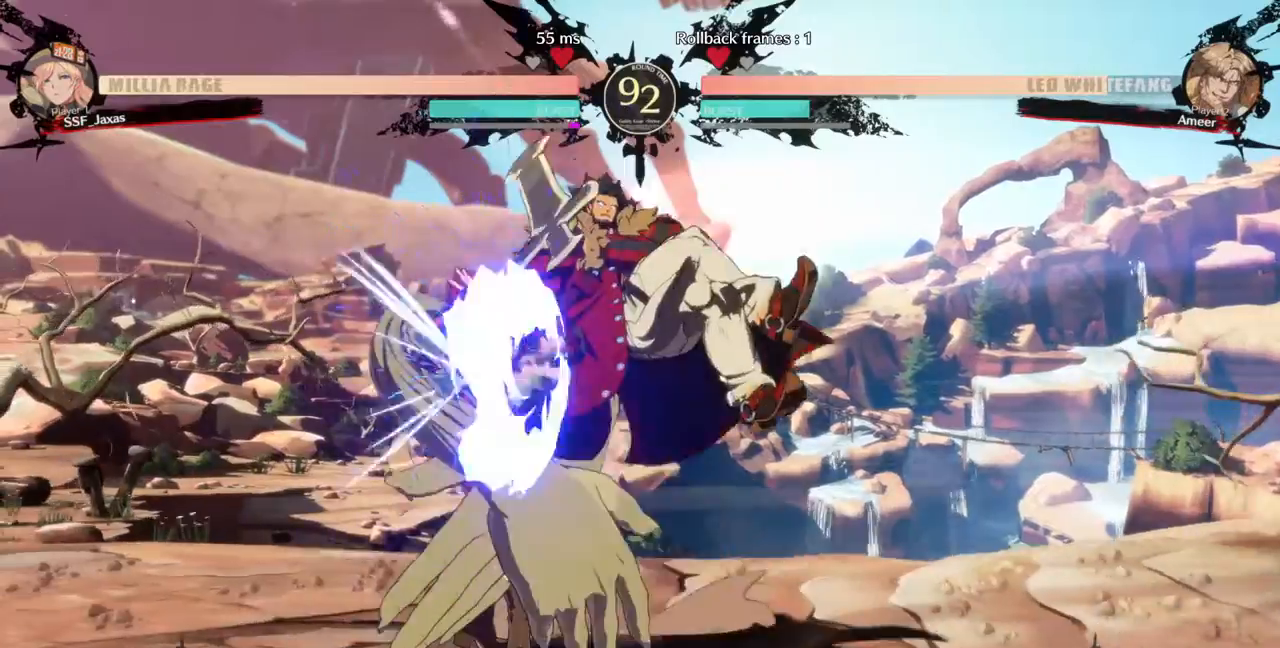
{"dt_ms": 500, "buttons": ["DPAD_DOWN", "DPAD_LEFT"], "events": [[67, "DPAD_LEFT", "down"], [100, "TRIANGLE", "down"], [167, "DPAD_LEFT", "up"], [200, "TRIANGLE", "up"], [233, "DPAD_LEFT", "down"], [300, "TRIANGLE", "down"], [333, "DPAD_DOWN", "down"], [367, "TRIANGLE", "up"]]}
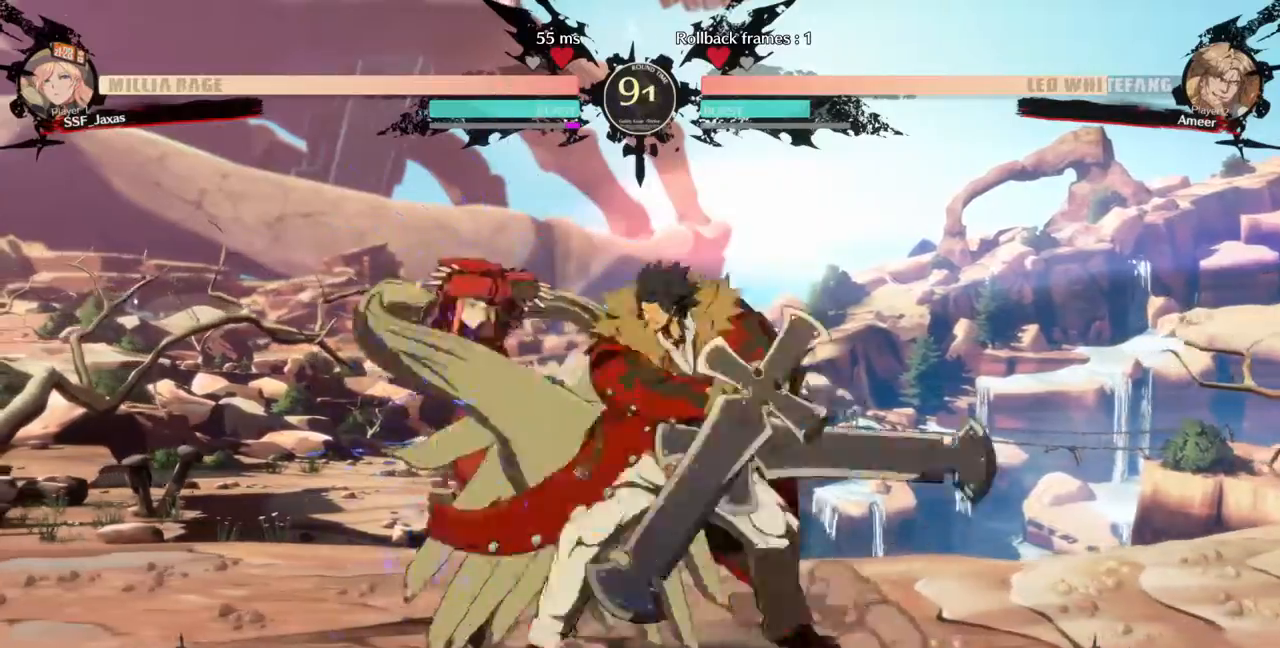
{"dt_ms": 500, "buttons": ["SQUARE", "TRIANGLE", "DPAD_DOWN", "DPAD_LEFT"], "events": [[467, "SQUARE", "down"], [467, "TRIANGLE", "down"]]}
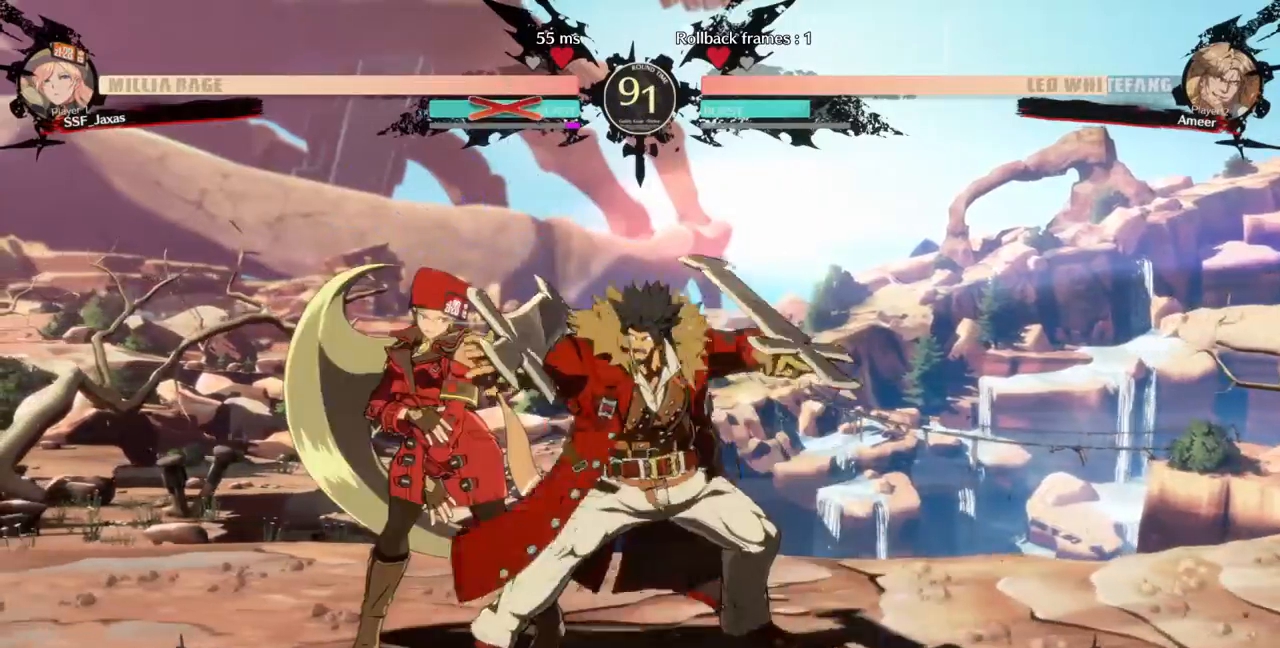
{"dt_ms": 500, "buttons": ["SQUARE", "TRIANGLE", "DPAD_LEFT"], "events": [[100, "SQUARE", "up"], [100, "TRIANGLE", "up"], [167, "DPAD_DOWN", "up"], [167, "DPAD_UP", "down"], [267, "DPAD_UP", "up"], [467, "SQUARE", "down"], [467, "TRIANGLE", "down"]]}
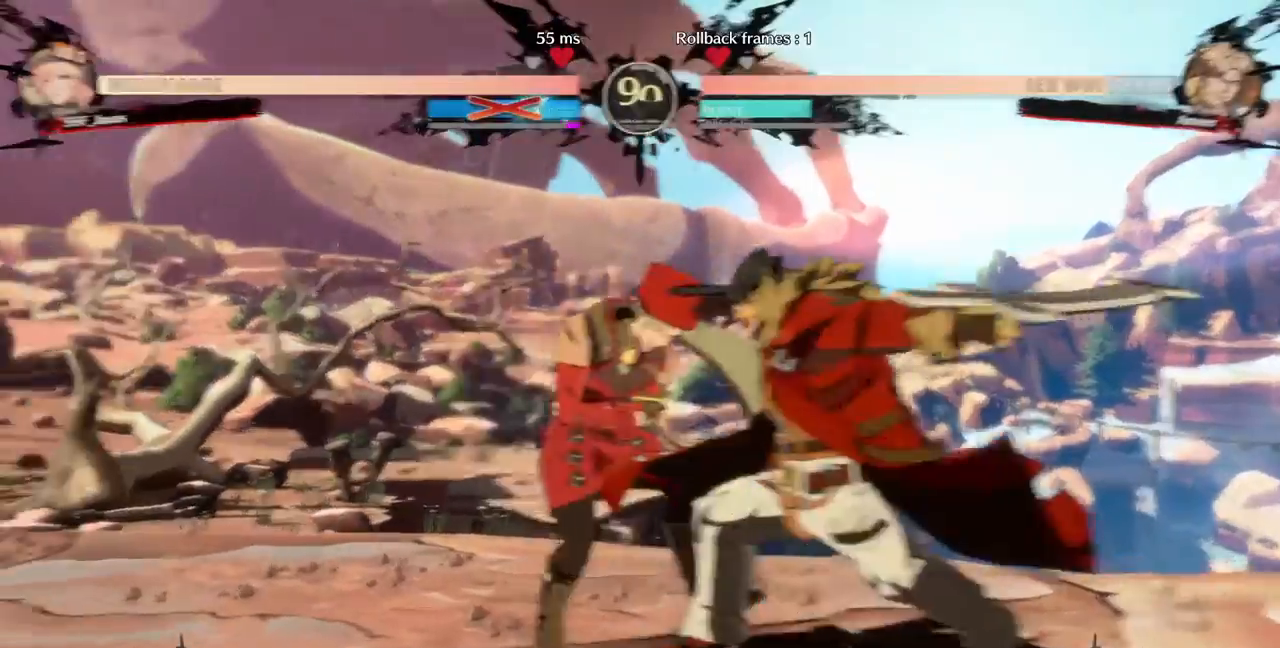
{"dt_ms": 500, "buttons": ["DPAD_LEFT"], "events": [[67, "DPAD_DOWN", "down"], [133, "TRIANGLE", "up"], [167, "SQUARE", "up"], [200, "DPAD_DOWN", "up"], [333, "SQUARE", "down"], [333, "TRIANGLE", "down"], [467, "SQUARE", "up"], [467, "TRIANGLE", "up"]]}
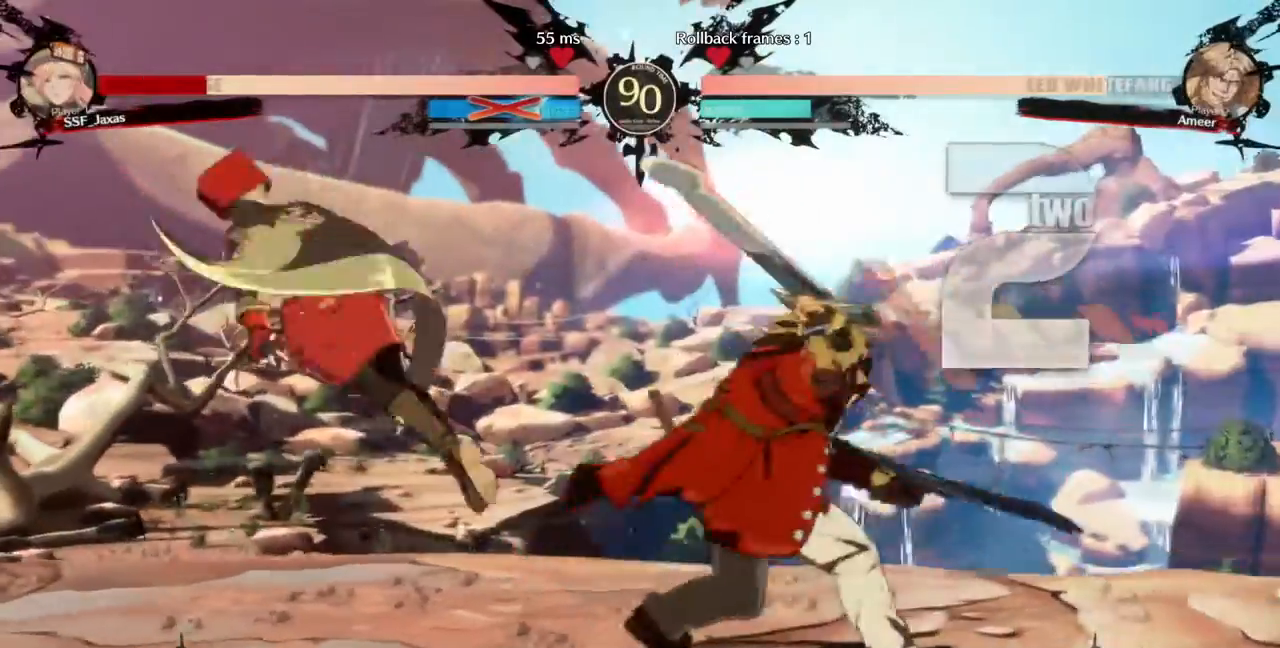
{"dt_ms": 1000, "buttons": ["DPAD_DOWN", "DPAD_LEFT"]}
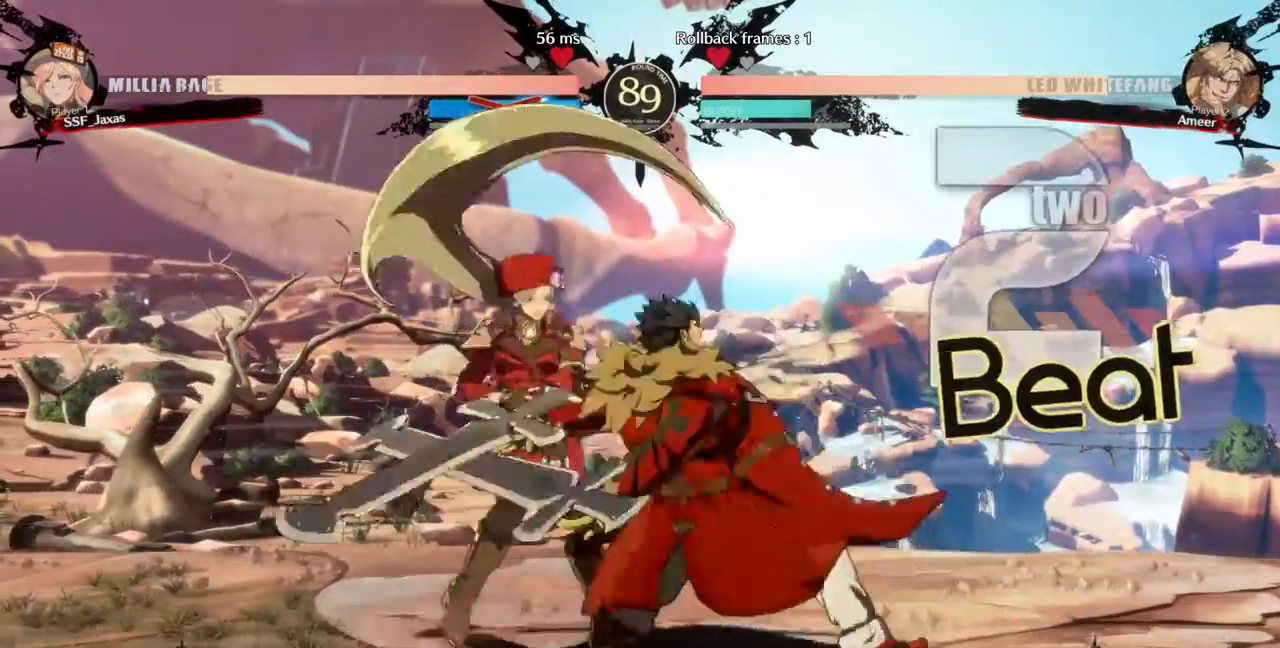
{"dt_ms": 500, "buttons": ["DPAD_LEFT"], "events": [[400, "DPAD_DOWN", "up"]]}
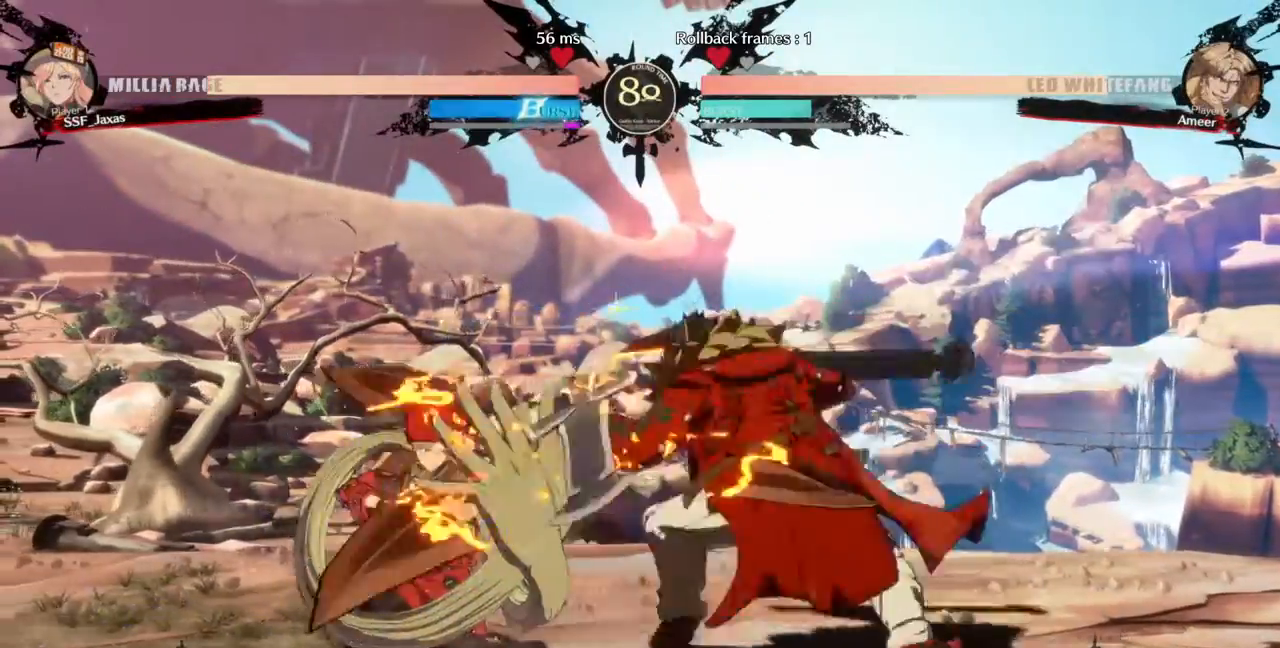
{"dt_ms": 500, "buttons": ["DPAD_LEFT"], "events": [[33, "SQUARE", "down"], [33, "TRIANGLE", "down"], [200, "DPAD_UP", "down"], [233, "SQUARE", "up"], [233, "TRIANGLE", "up"], [300, "DPAD_UP", "up"]]}
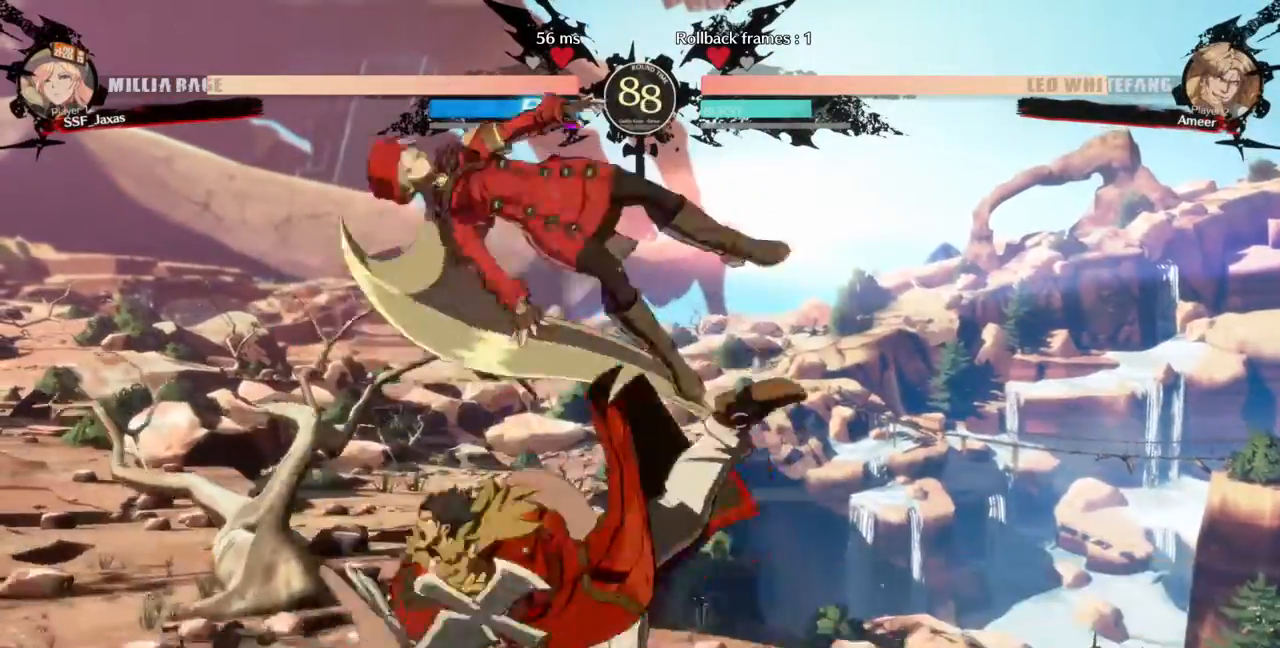
{"dt_ms": 500, "buttons": [], "events": [[167, "DPAD_LEFT", "up"], [300, "TRIANGLE", "down"], [400, "TRIANGLE", "up"]]}
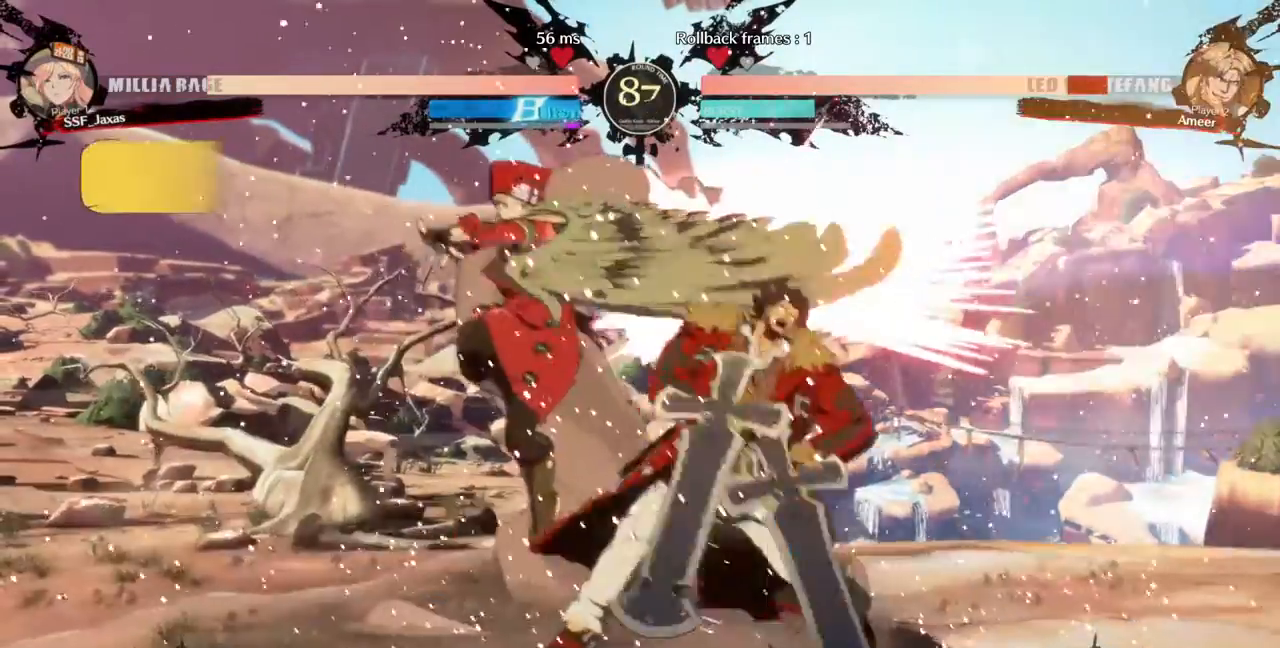
{"dt_ms": 500, "buttons": ["TRIANGLE", "DPAD_RIGHT"], "events": [[300, "DPAD_RIGHT", "down"], [467, "TRIANGLE", "down"]]}